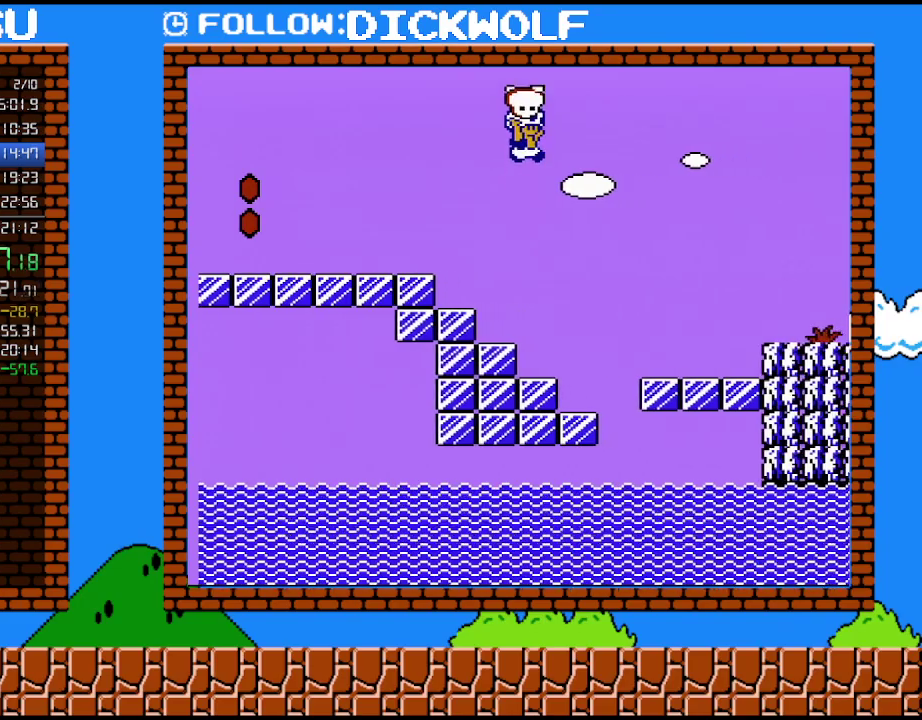
Gameplay with a controller (Nintendo layout); each line is a JSON object with the inputs held at the frame after it. "events" lists button and stick changes between this image and that frame as [ms after this image, input, new state], when the widget could be followed in between. Not read: L3 R3.
{"buttons": ["B", "DPAD_RIGHT"], "events": [[333, "A", "up"]]}
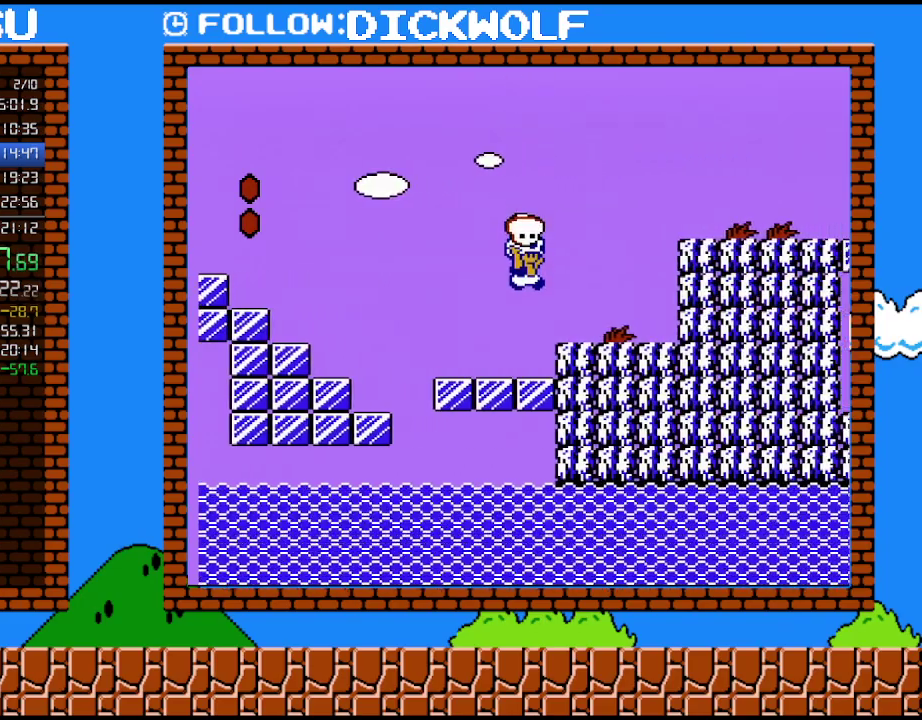
{"buttons": ["B", "DPAD_RIGHT"], "events": [[133, "DPAD_LEFT", "down"], [133, "DPAD_RIGHT", "up"], [233, "A", "down"], [300, "DPAD_LEFT", "up"], [333, "DPAD_RIGHT", "down"], [400, "A", "up"]]}
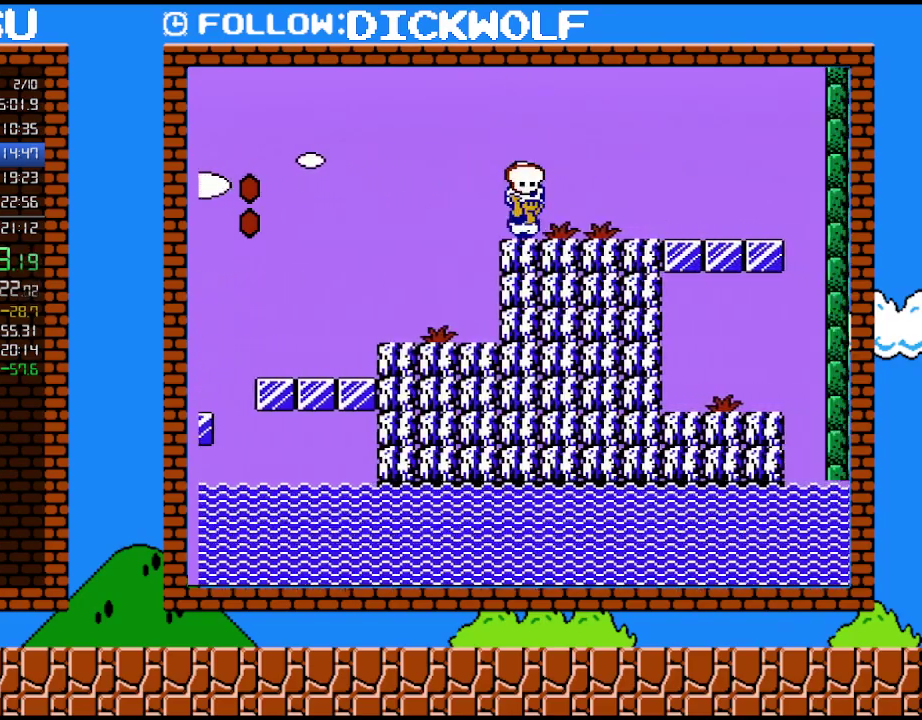
{"buttons": ["A", "B", "DPAD_RIGHT"], "events": [[117, "A", "down"]]}
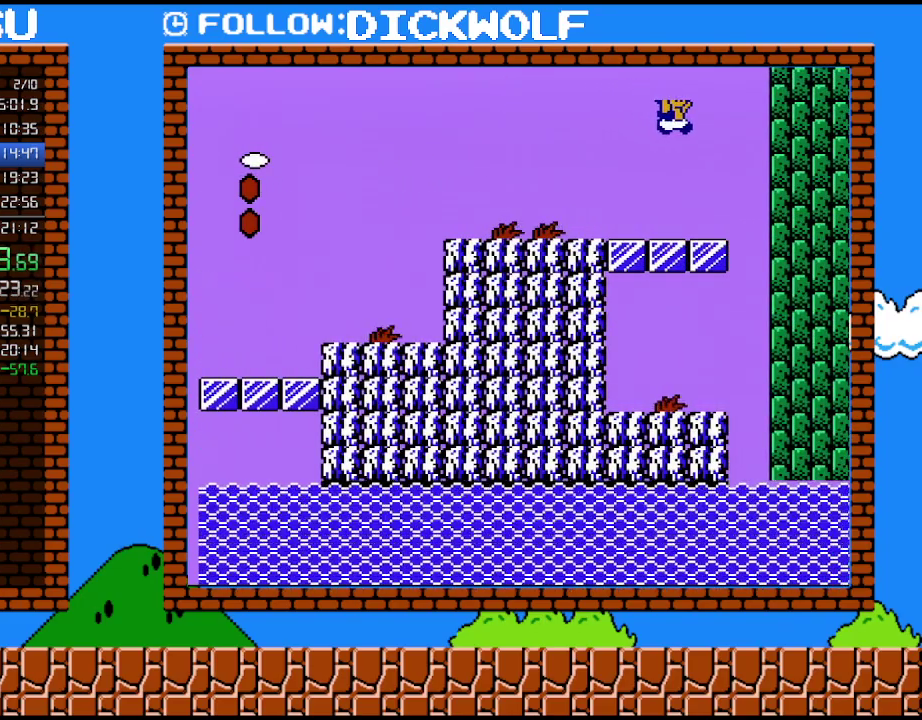
{"buttons": ["B", "DPAD_LEFT"], "events": [[17, "A", "up"], [233, "DPAD_LEFT", "down"], [233, "DPAD_RIGHT", "up"]]}
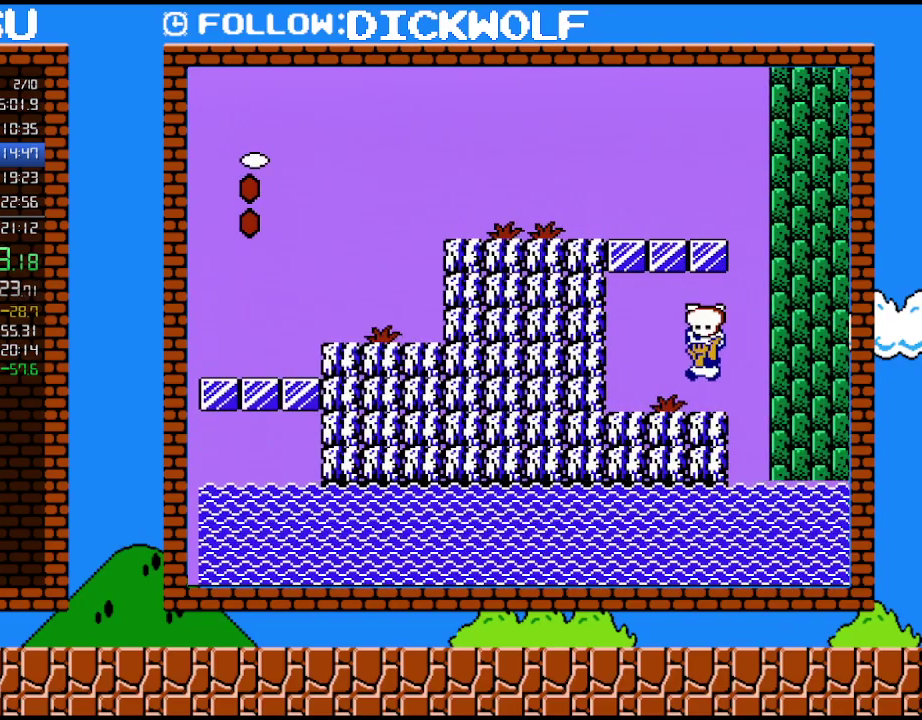
{"buttons": ["B"], "events": [[100, "B", "up"], [133, "DPAD_LEFT", "up"], [133, "DPAD_RIGHT", "down"], [167, "B", "down"], [233, "B", "up"], [267, "DPAD_RIGHT", "up"], [300, "B", "down"]]}
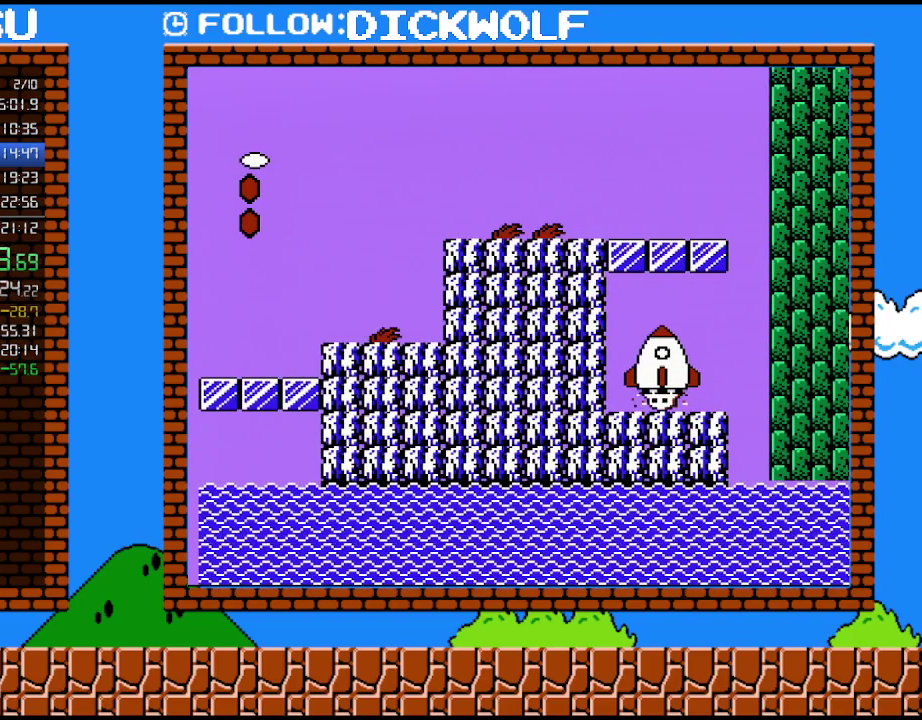
{"buttons": [], "events": [[50, "B", "up"]]}
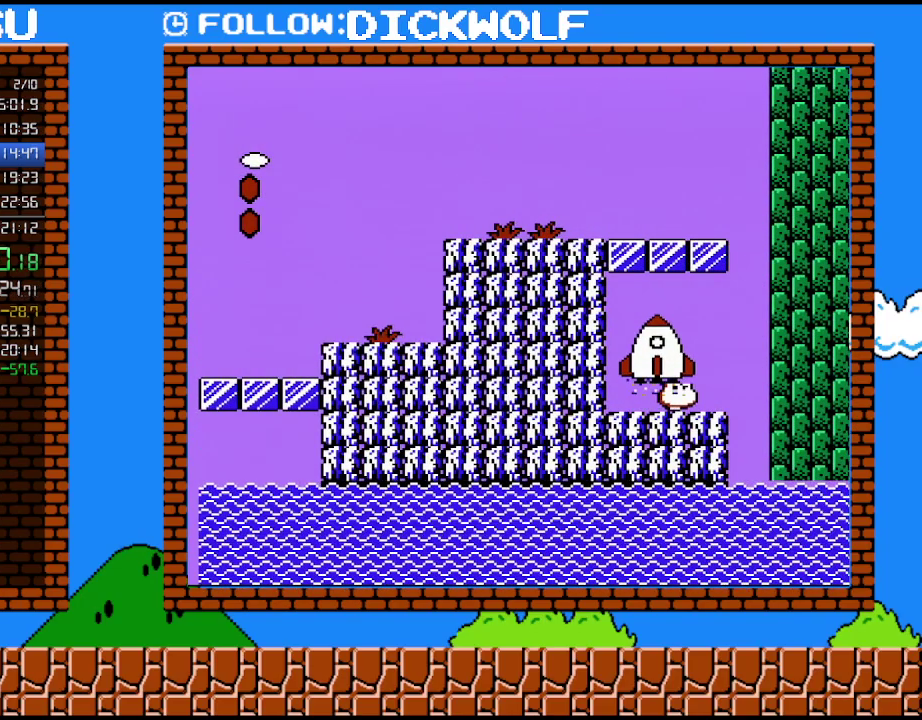
{"buttons": [], "events": []}
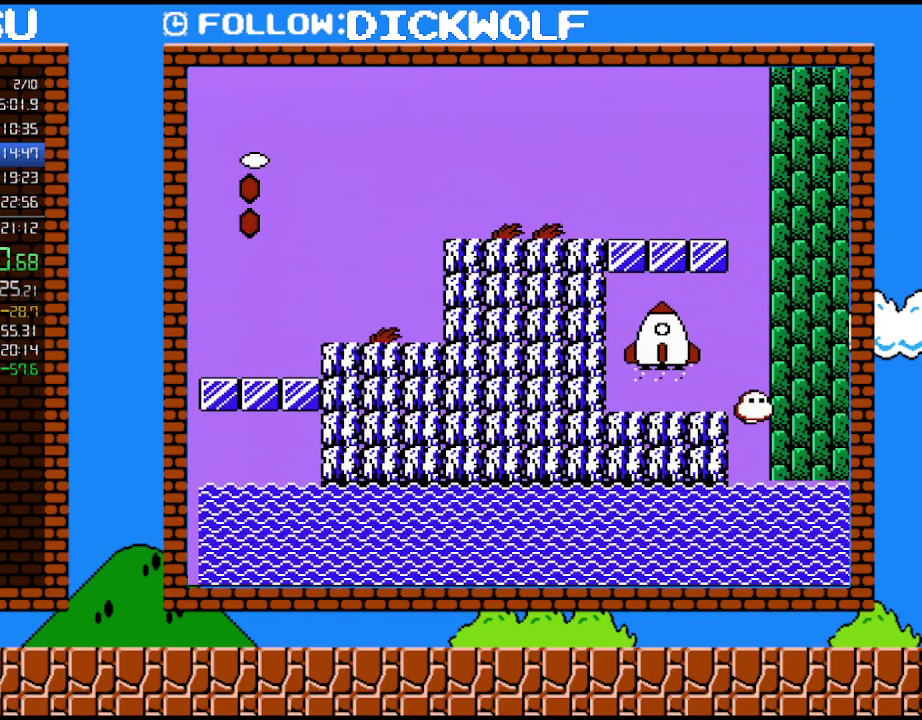
{"buttons": [], "events": []}
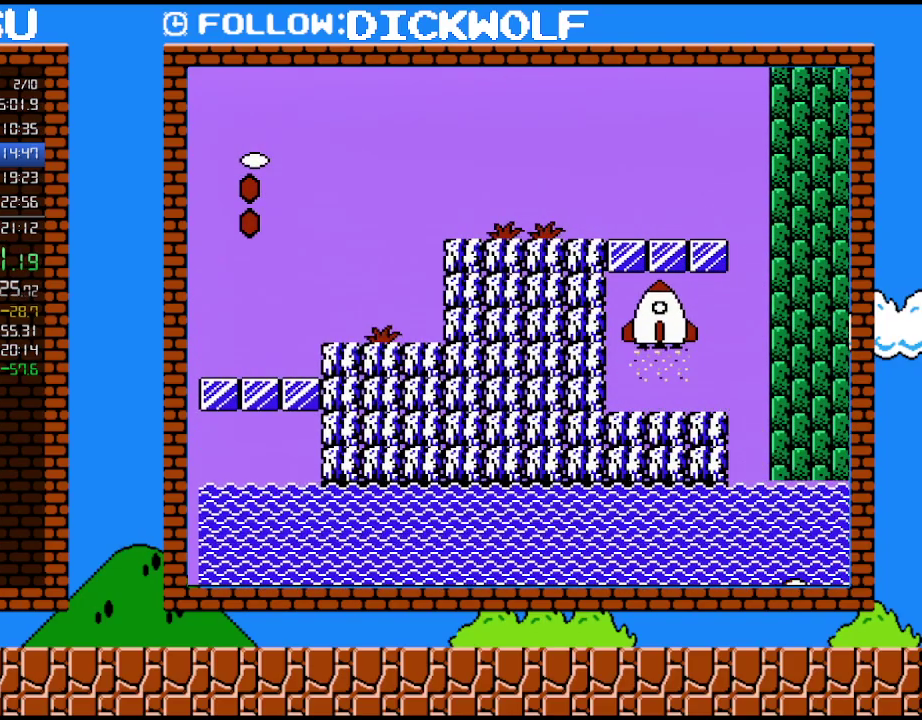
{"buttons": [], "events": []}
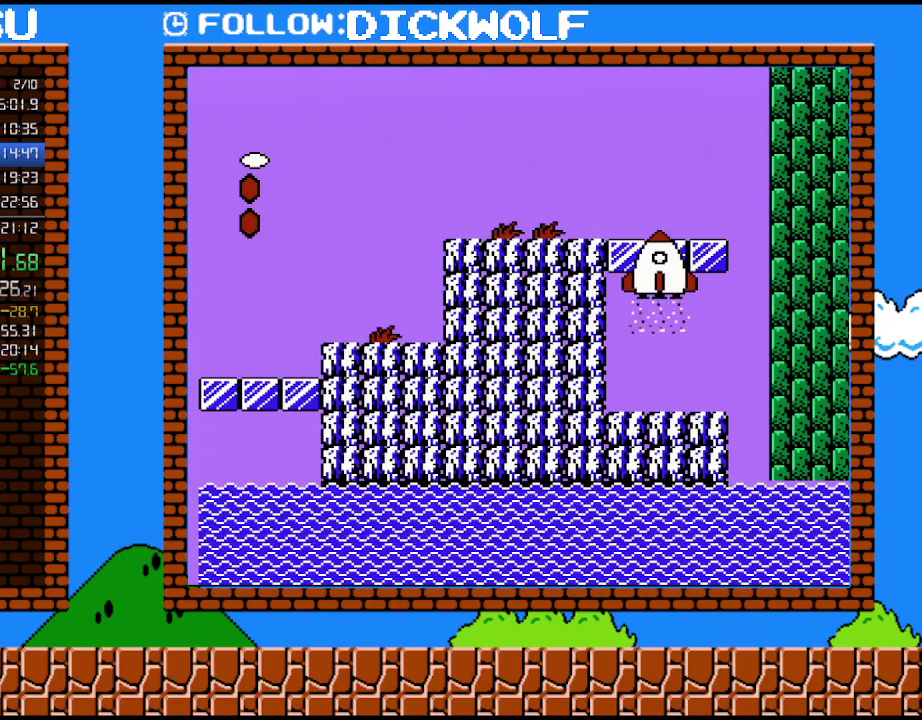
{"buttons": [], "events": []}
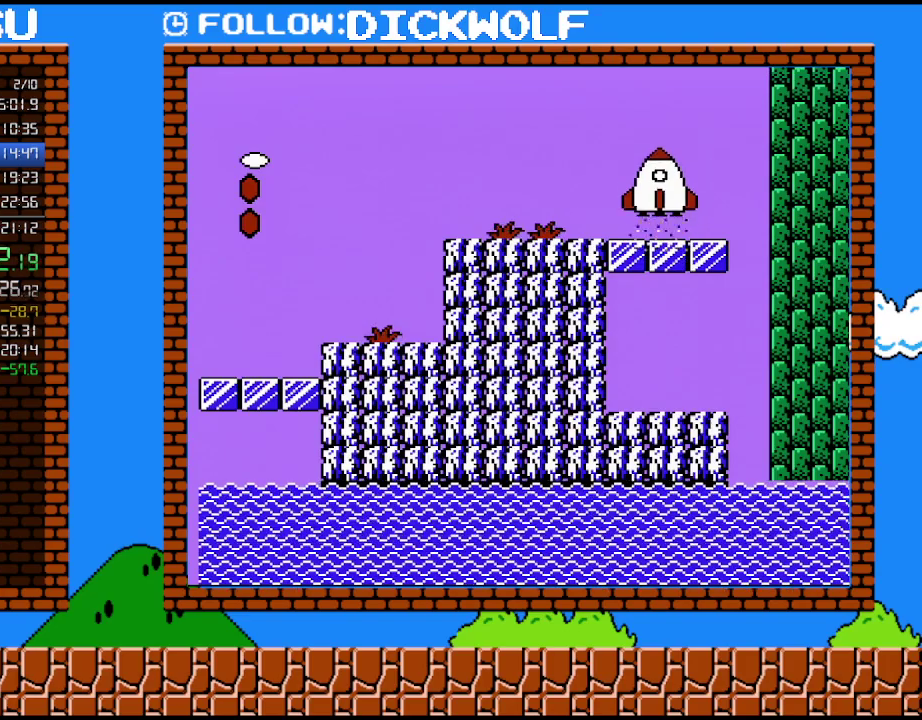
{"buttons": [], "events": []}
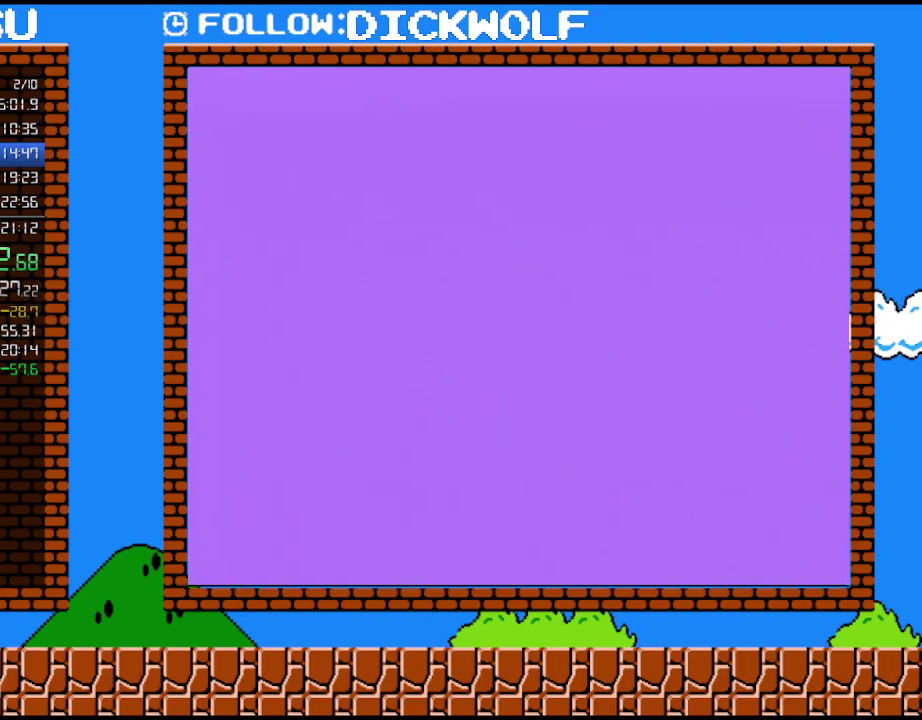
{"buttons": [], "events": []}
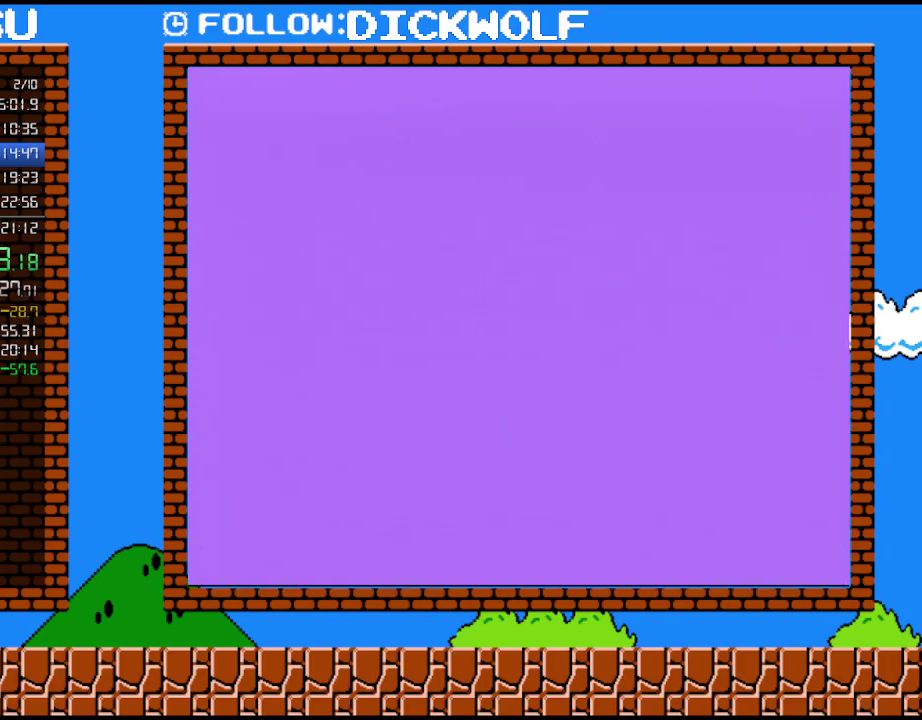
{"buttons": [], "events": []}
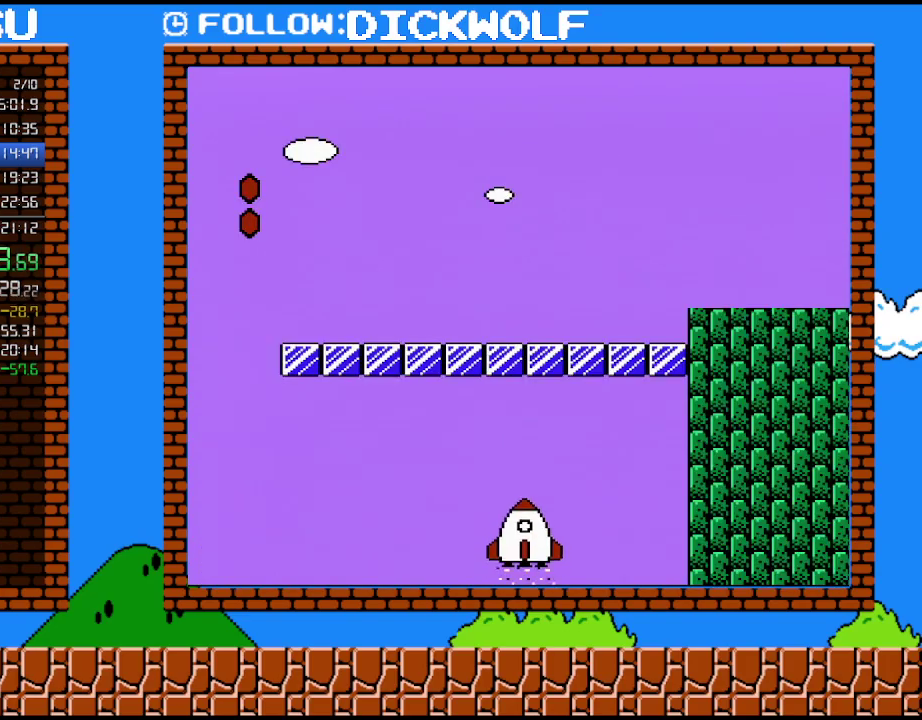
{"buttons": [], "events": []}
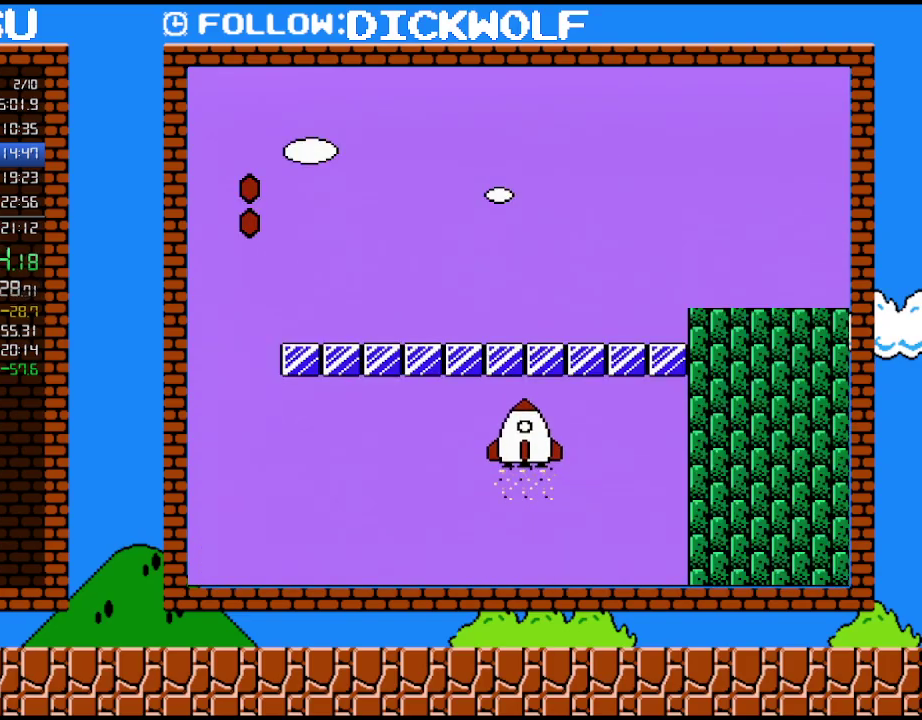
{"buttons": ["B", "DPAD_RIGHT"], "events": [[200, "B", "down"], [200, "DPAD_RIGHT", "down"]]}
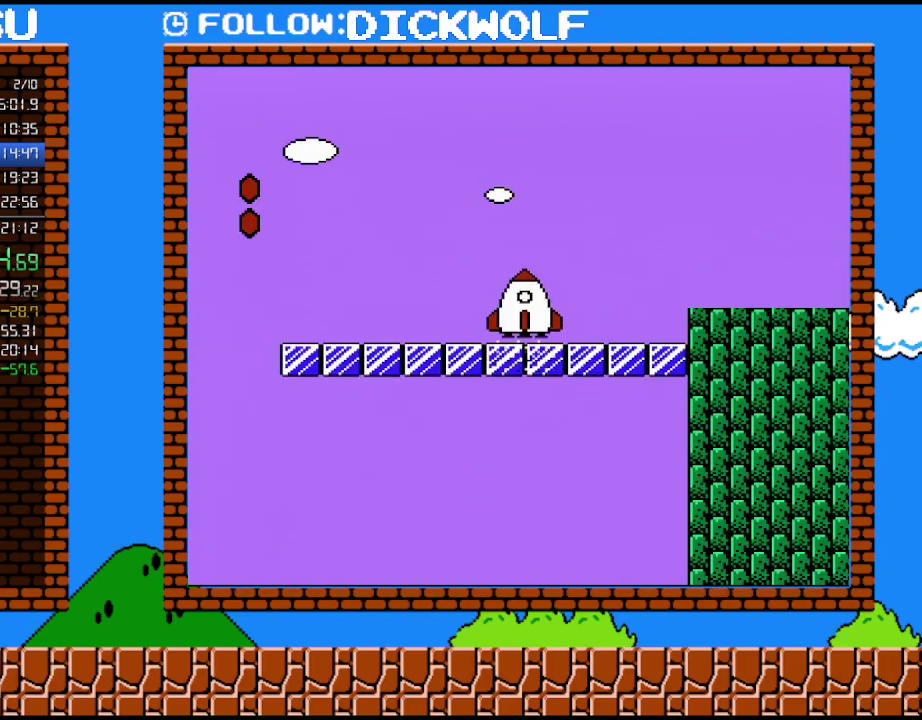
{"buttons": ["B", "DPAD_RIGHT"], "events": []}
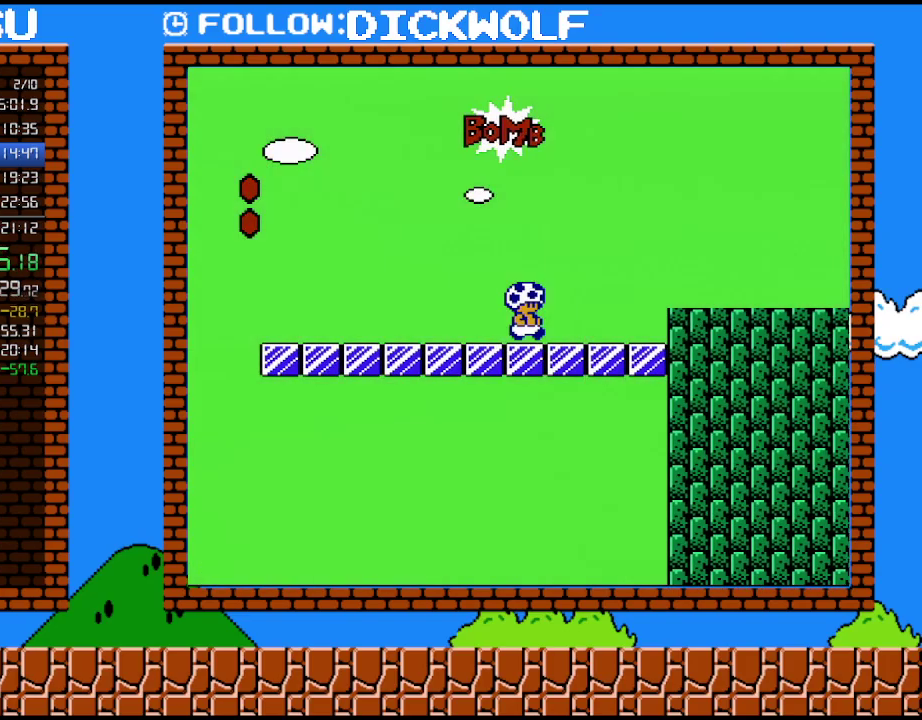
{"buttons": ["A", "B", "DPAD_RIGHT"], "events": [[167, "A", "down"]]}
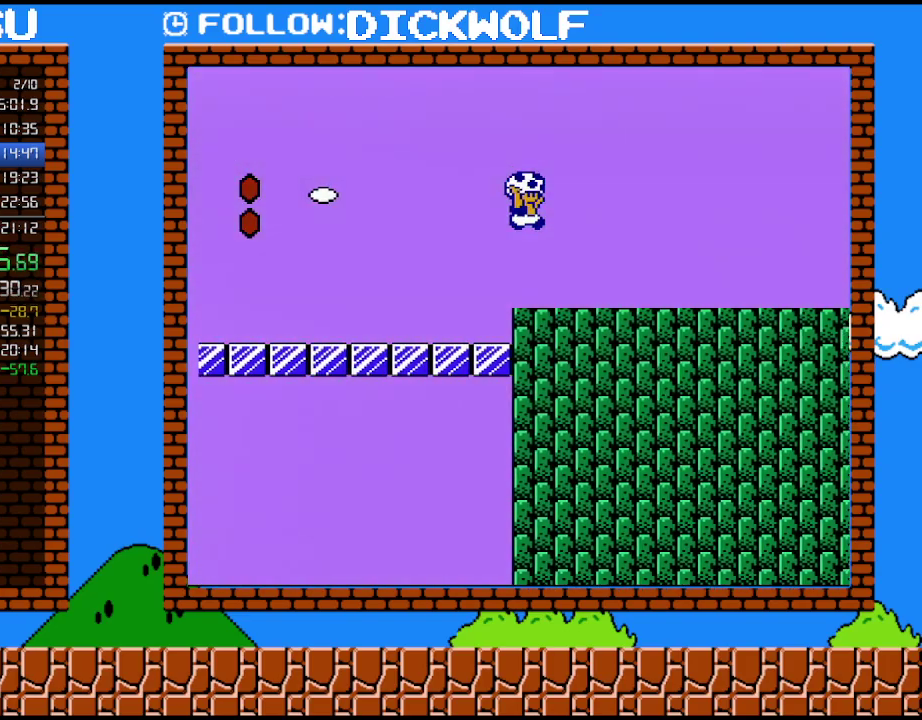
{"buttons": ["A", "B", "DPAD_RIGHT"], "events": [[17, "A", "up"], [300, "A", "down"]]}
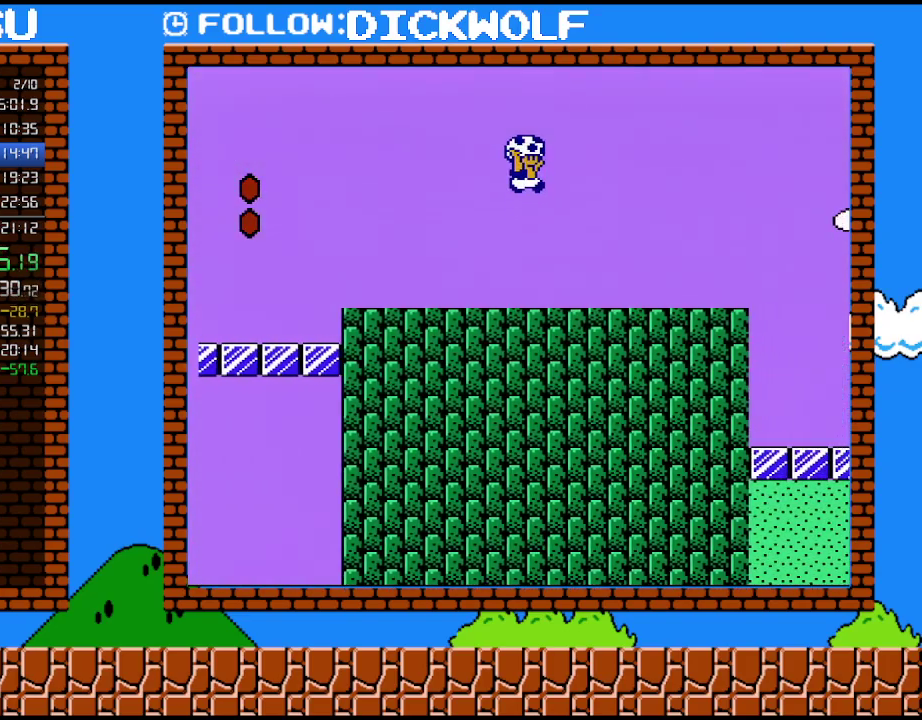
{"buttons": ["B", "DPAD_RIGHT"], "events": [[167, "A", "up"]]}
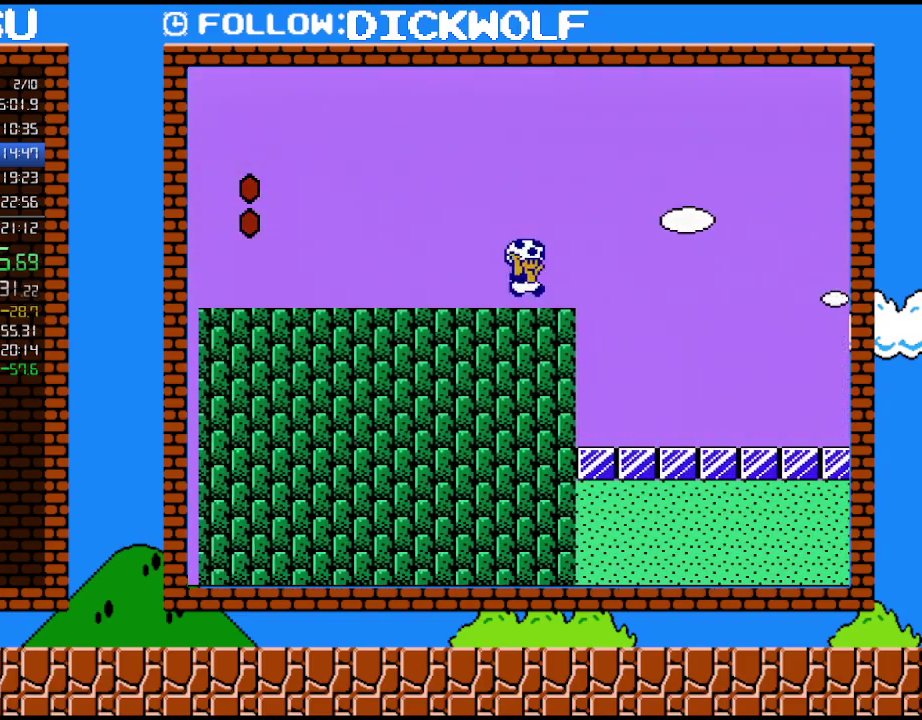
{"buttons": ["A", "B", "DPAD_RIGHT"], "events": [[50, "A", "down"]]}
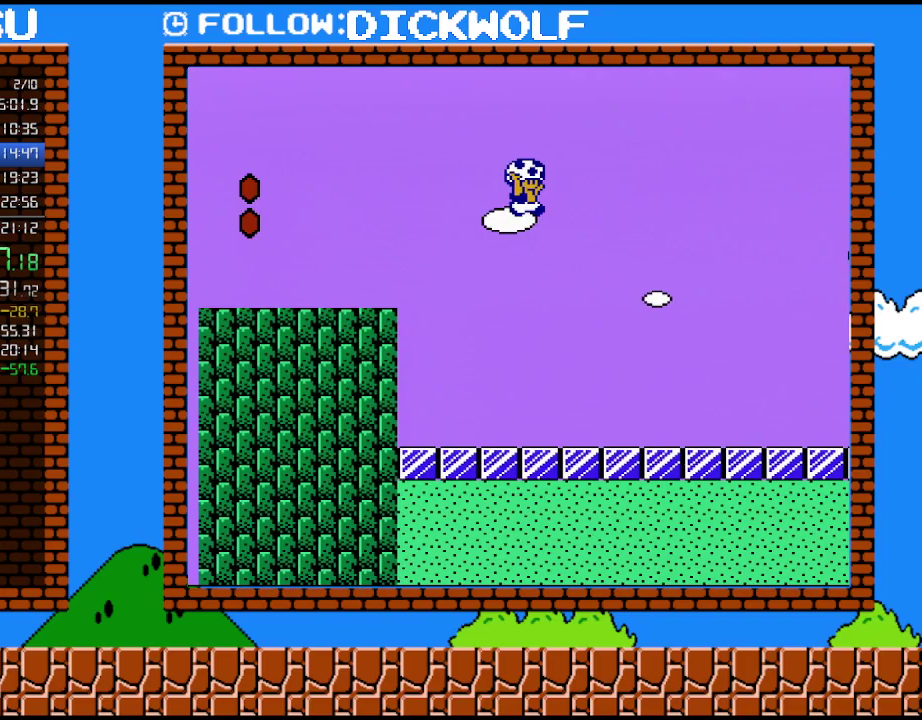
{"buttons": ["B", "DPAD_RIGHT"], "events": [[133, "A", "up"]]}
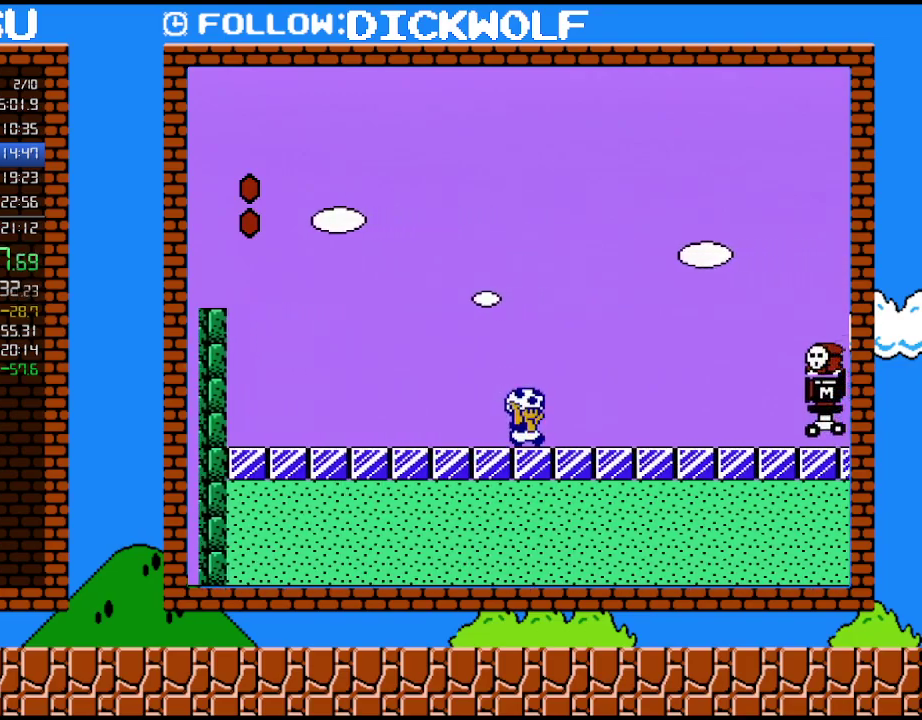
{"buttons": ["B", "DPAD_RIGHT"], "events": [[333, "A", "down"], [483, "A", "up"]]}
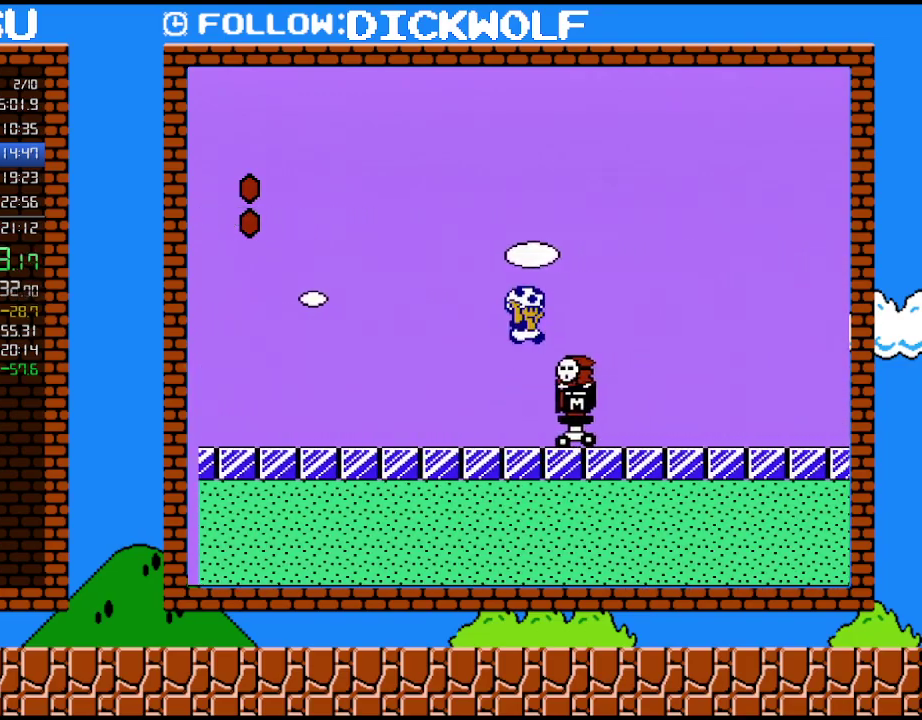
{"buttons": ["B", "DPAD_RIGHT"], "events": [[133, "B", "up"], [233, "B", "down"]]}
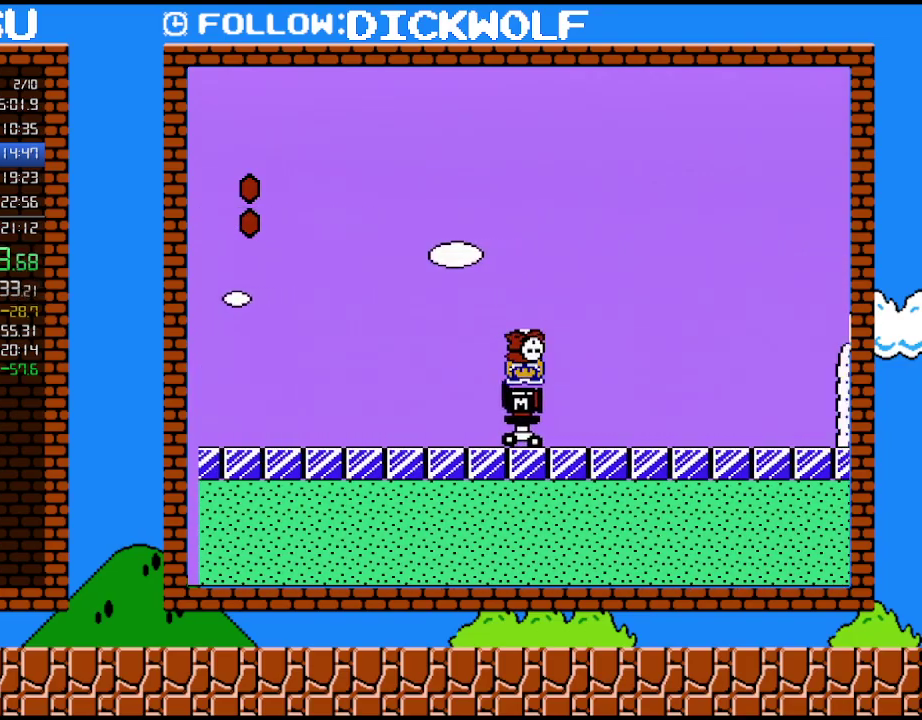
{"buttons": ["A", "B", "DPAD_RIGHT"], "events": [[450, "A", "down"]]}
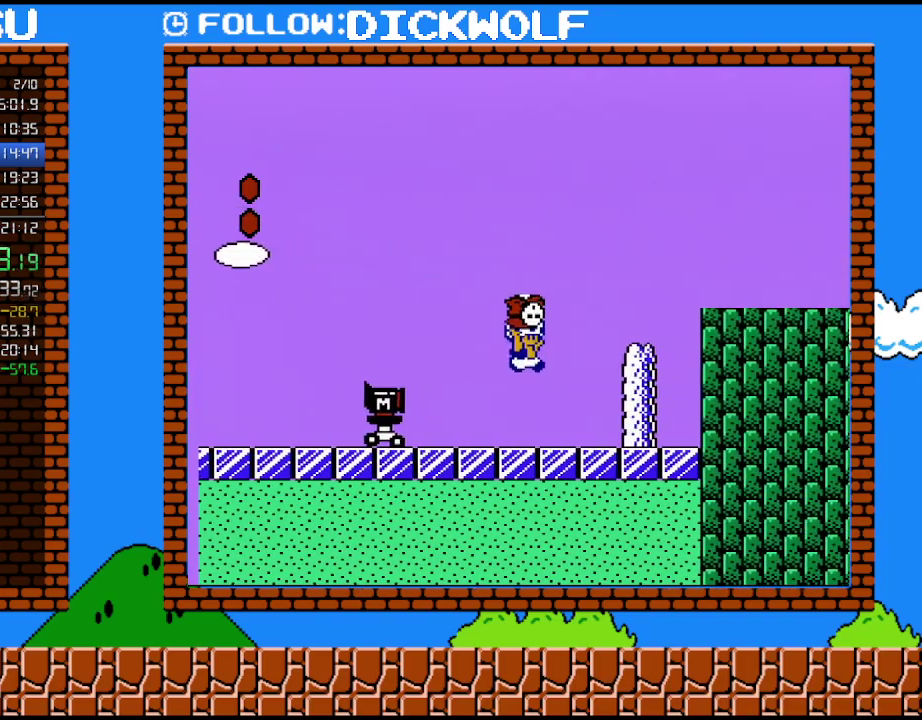
{"buttons": ["A", "B", "DPAD_RIGHT"], "events": [[167, "A", "up"], [400, "A", "down"]]}
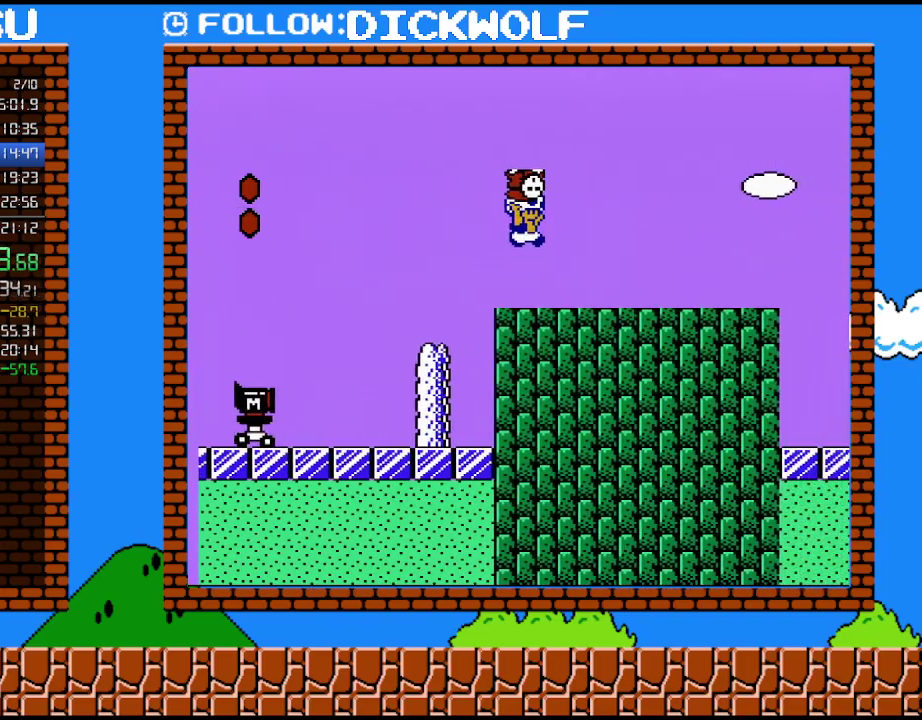
{"buttons": ["B", "DPAD_RIGHT"], "events": [[50, "A", "up"]]}
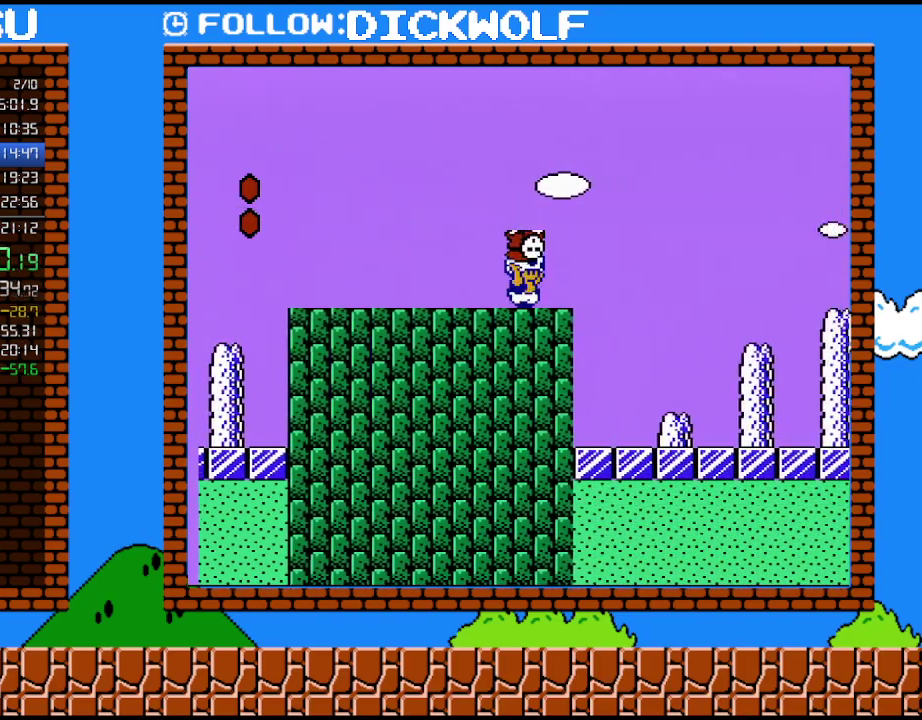
{"buttons": ["B", "DPAD_RIGHT"], "events": [[167, "A", "down"], [483, "A", "up"]]}
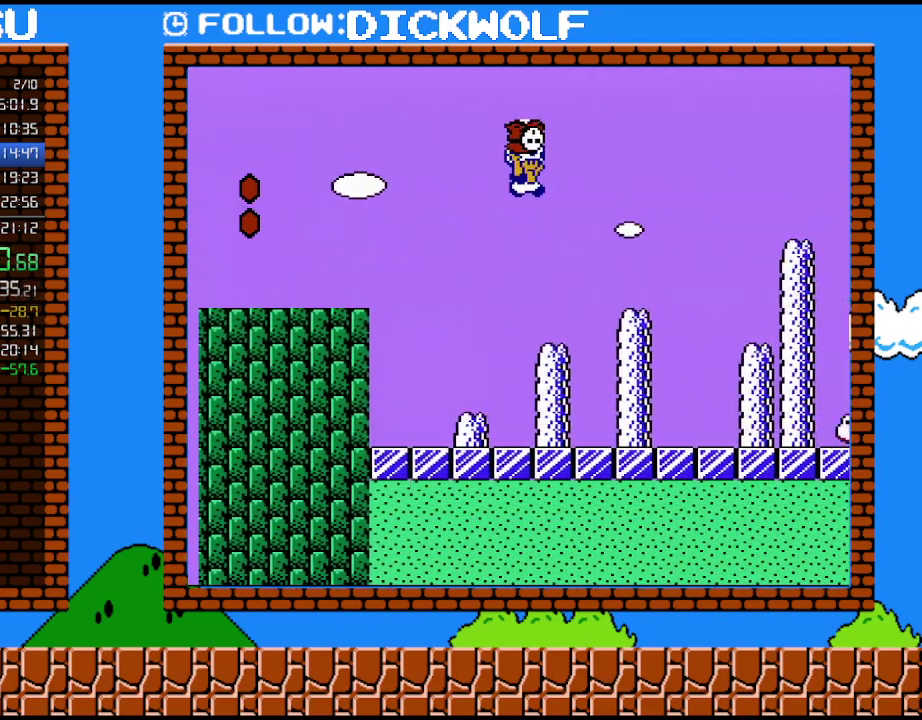
{"buttons": ["B", "DPAD_RIGHT"], "events": [[350, "A", "down"], [450, "A", "up"]]}
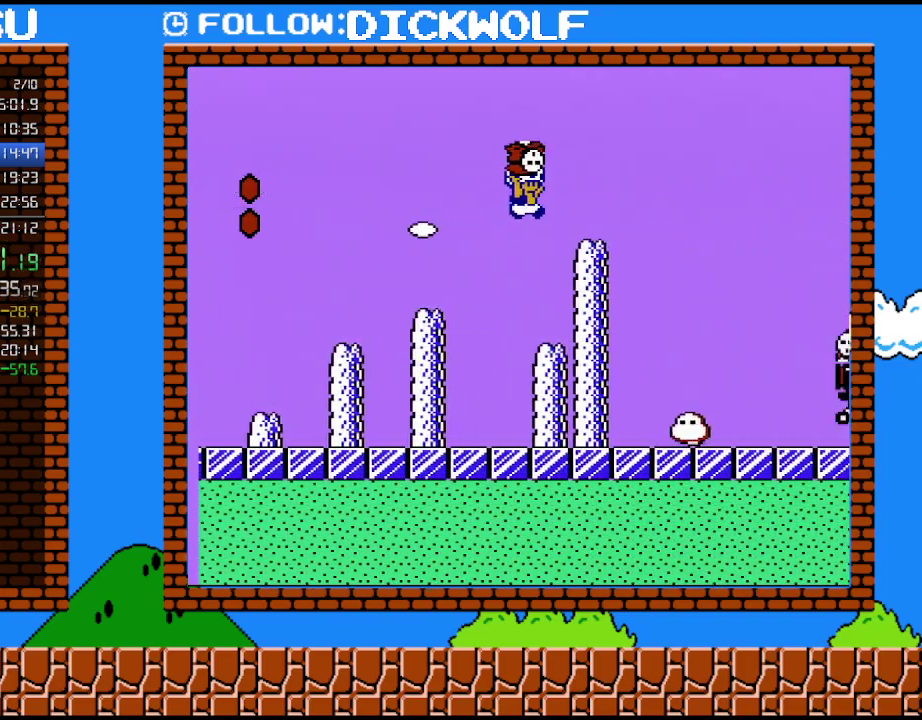
{"buttons": ["A", "B", "DPAD_RIGHT"], "events": [[267, "A", "down"]]}
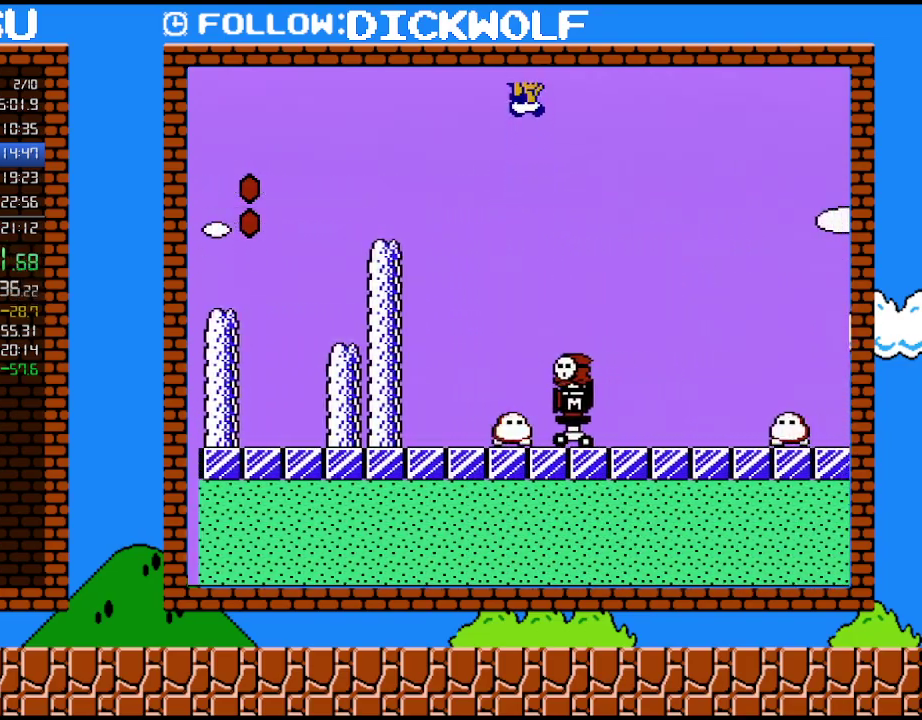
{"buttons": ["B", "DPAD_RIGHT"], "events": [[117, "A", "up"]]}